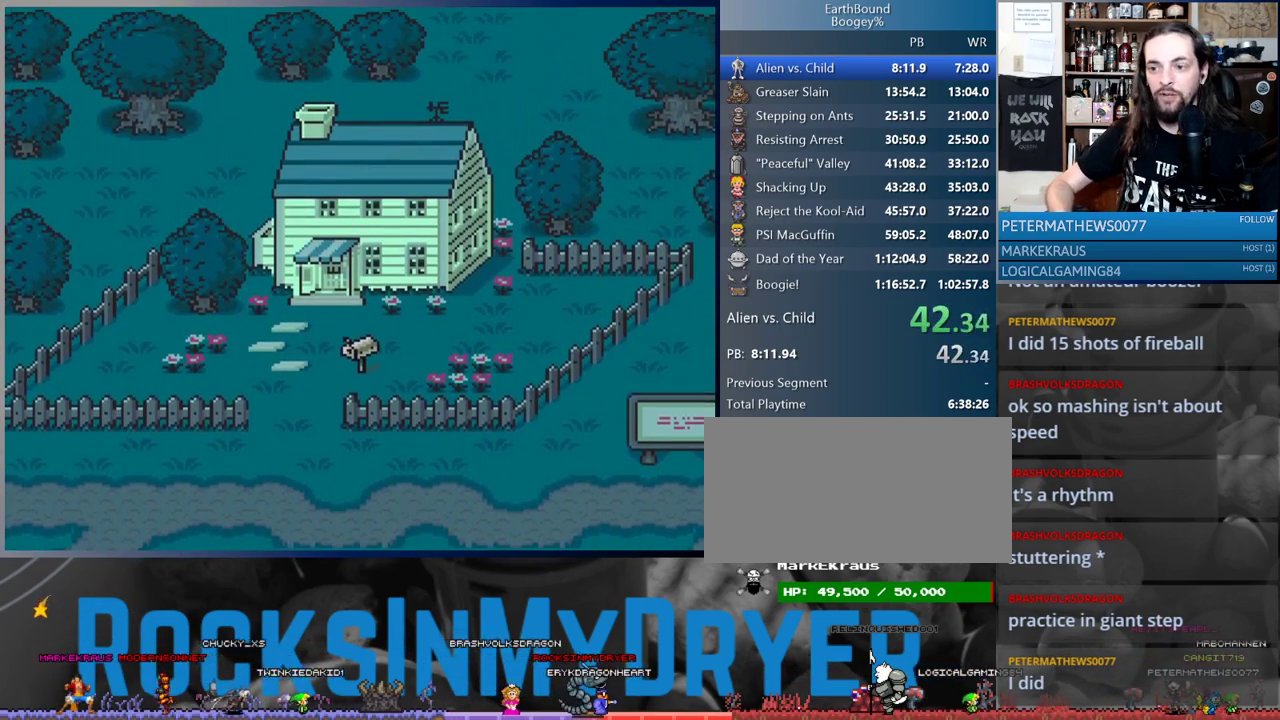
Gameplay with a controller (Nintendo layout); each line is a JSON object with the inputs held at the frame after it. "events" lists button and stick changes between this image and that frame as [ms after this image, input, new state], when the widget could be followed in between. Not read: L3 R3.
{"buttons": ["DPAD_LEFT"], "events": []}
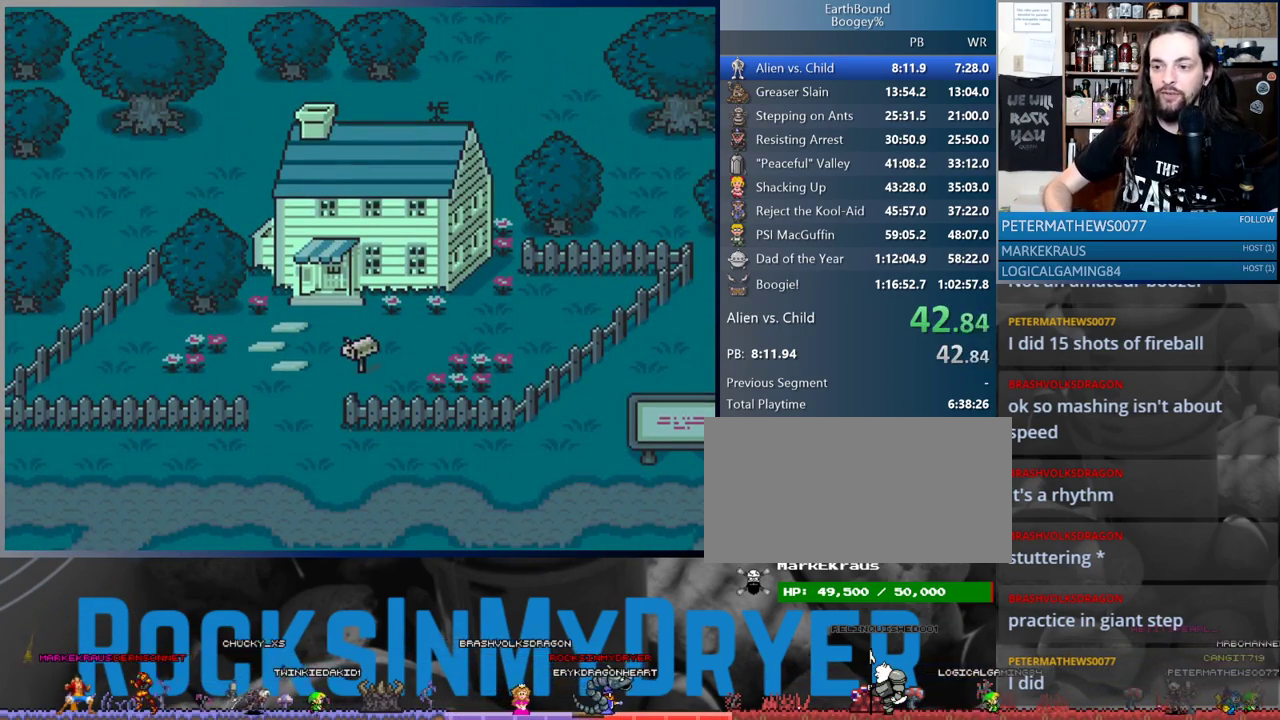
{"buttons": ["DPAD_LEFT"], "events": []}
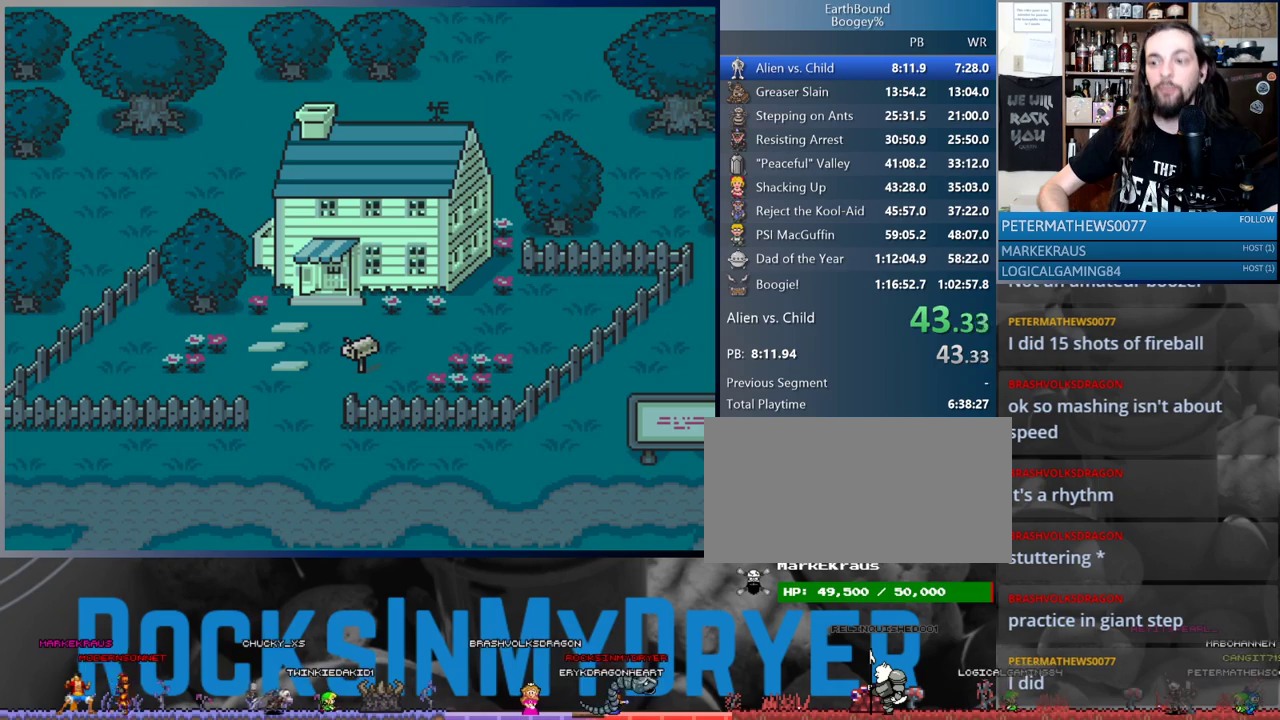
{"buttons": ["DPAD_LEFT"], "events": []}
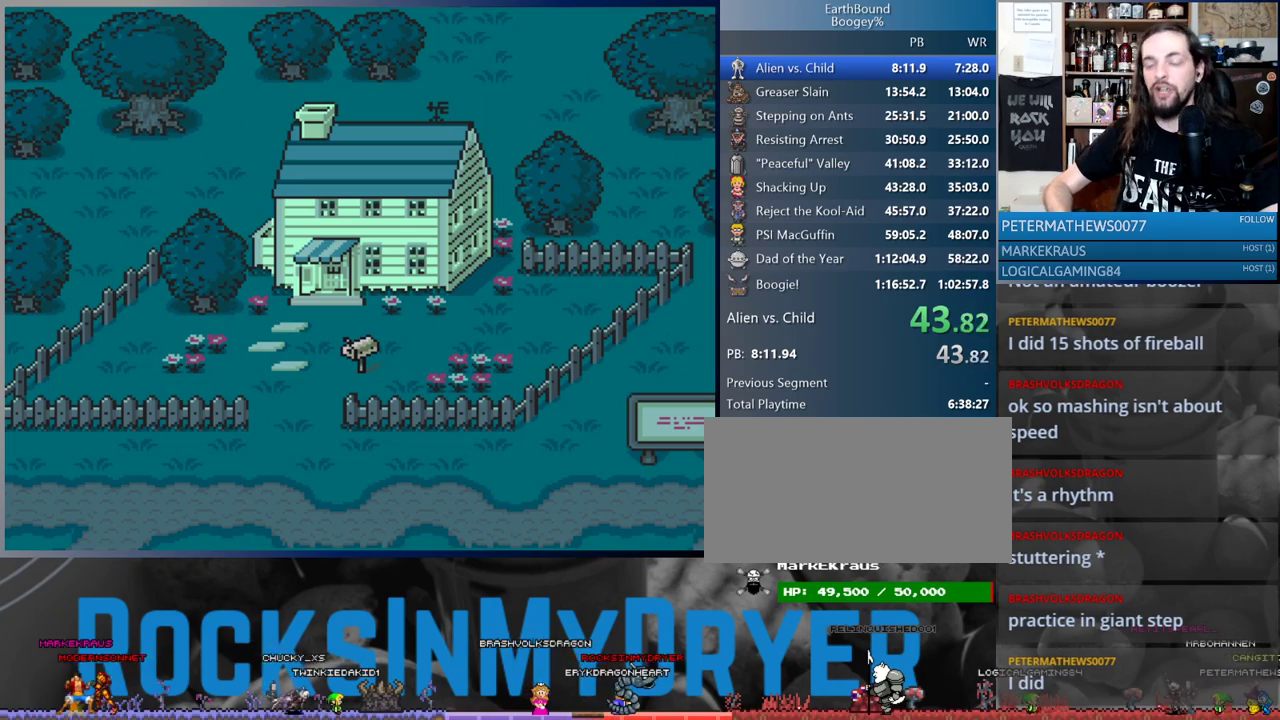
{"buttons": ["DPAD_LEFT"], "events": []}
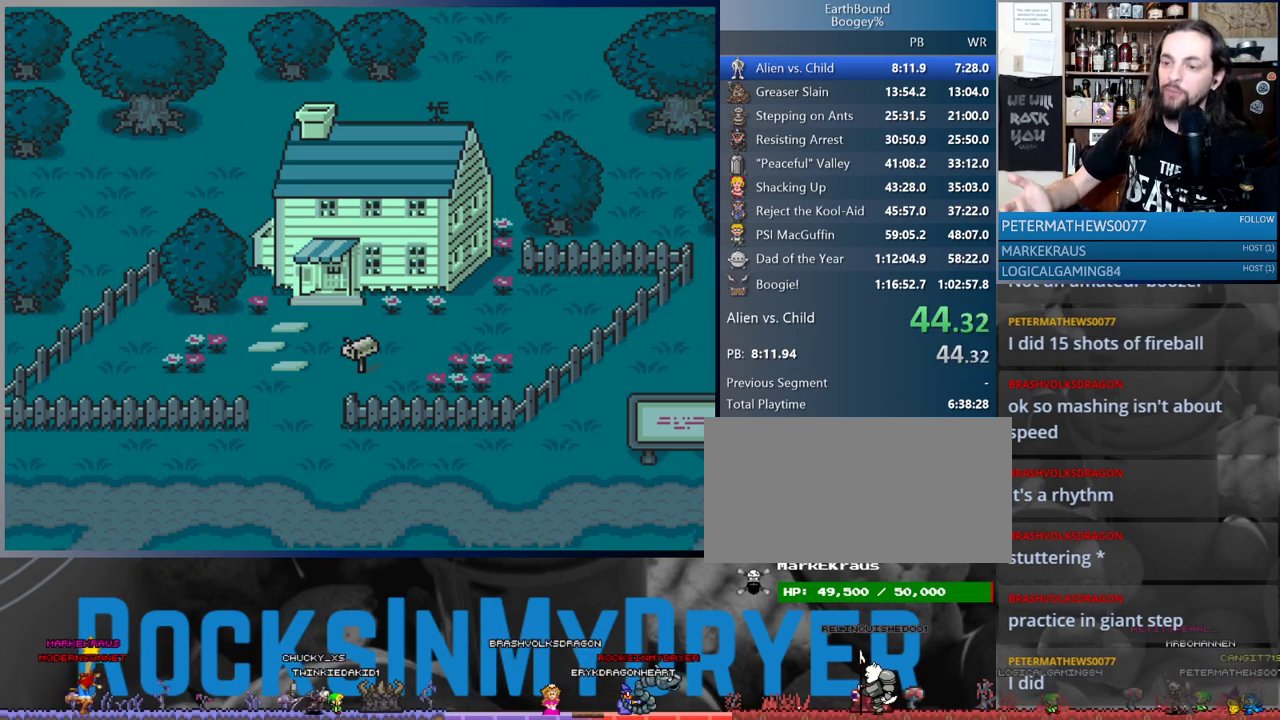
{"buttons": ["DPAD_LEFT"], "events": []}
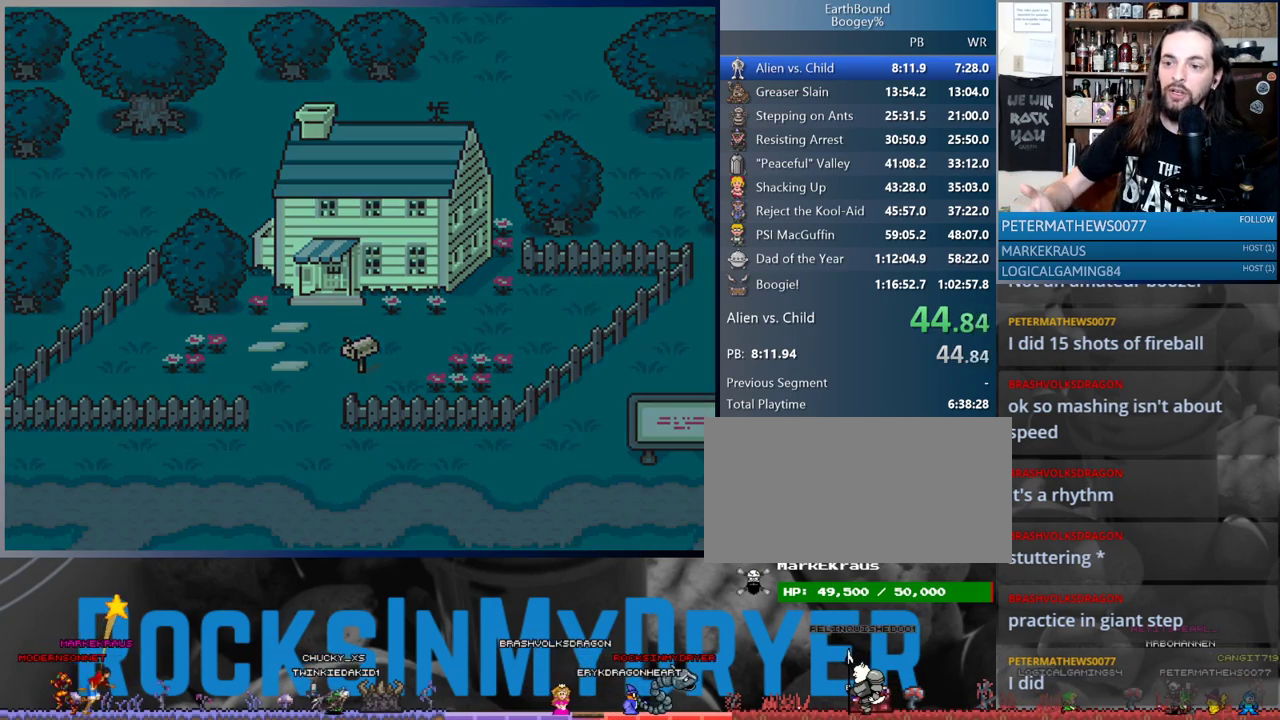
{"buttons": ["DPAD_LEFT"], "events": []}
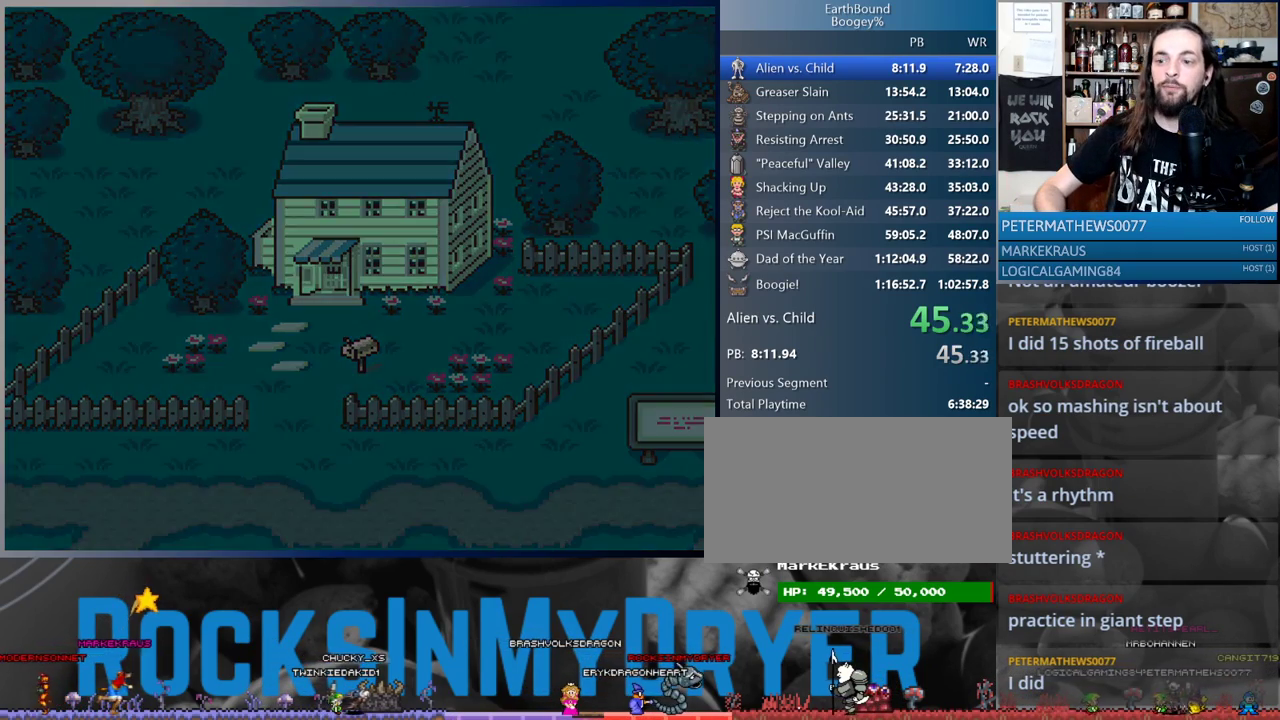
{"buttons": ["DPAD_LEFT"], "events": []}
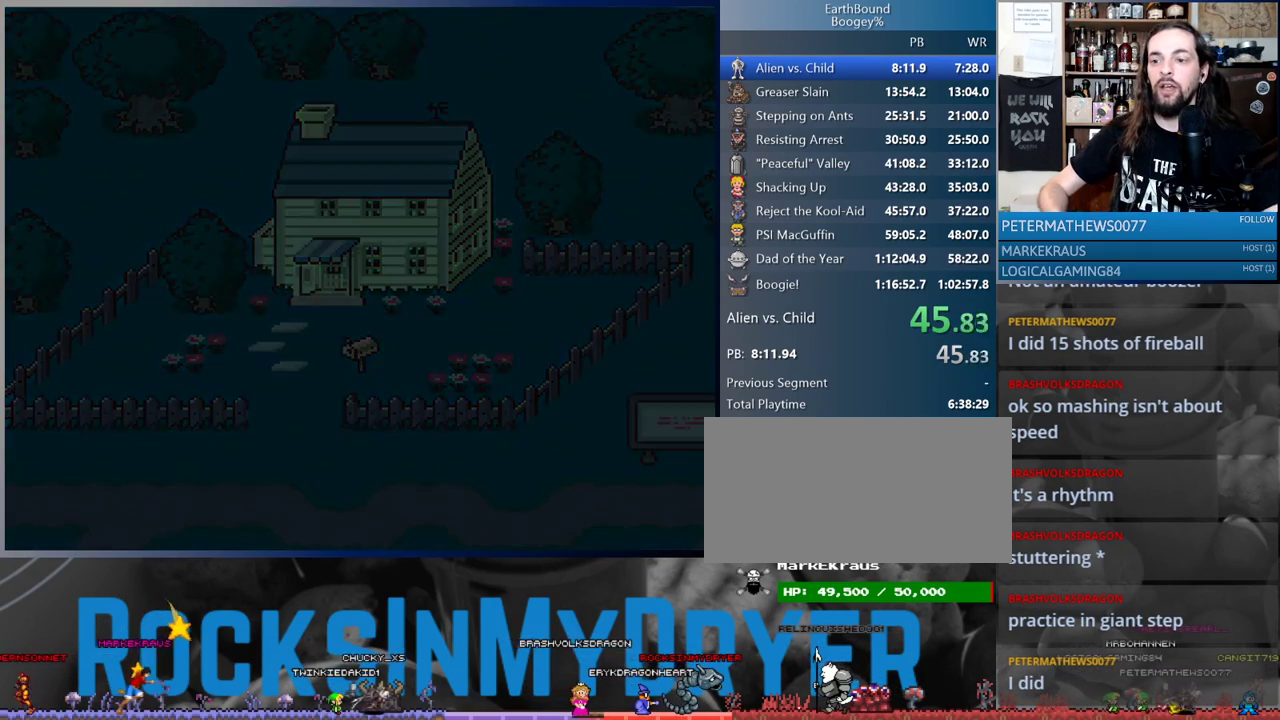
{"buttons": ["DPAD_LEFT"], "events": []}
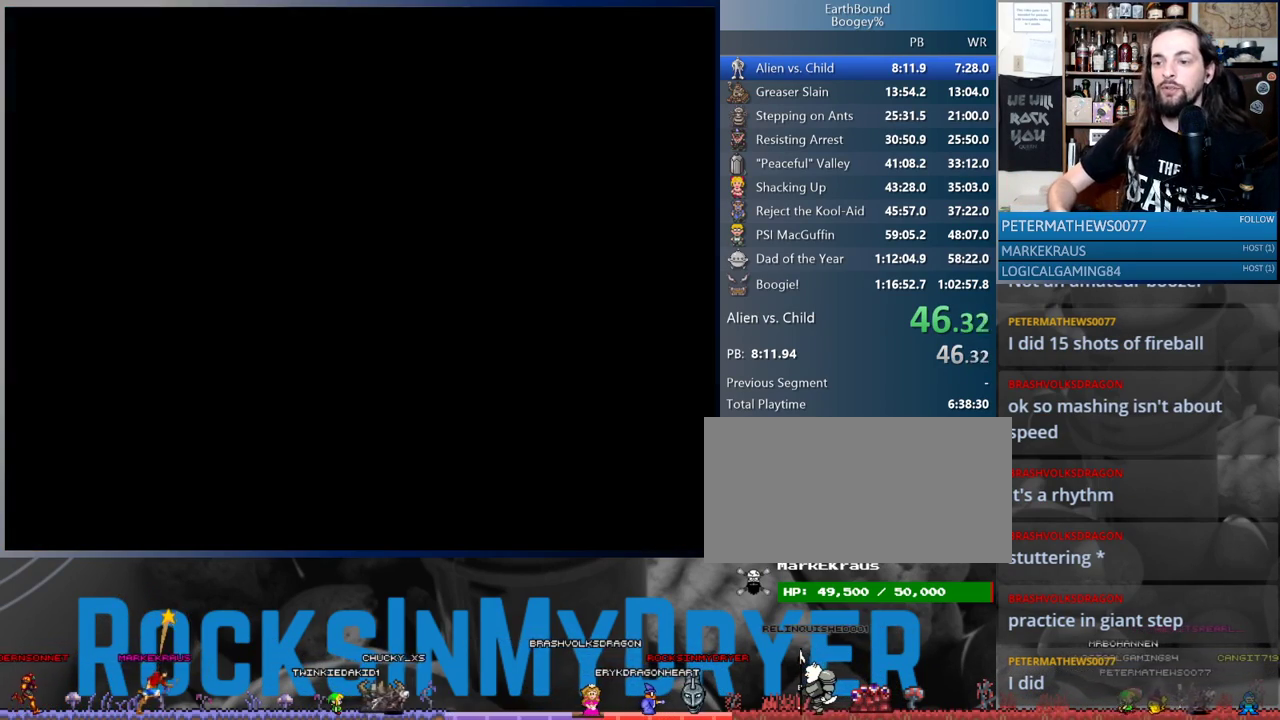
{"buttons": ["DPAD_LEFT"], "events": []}
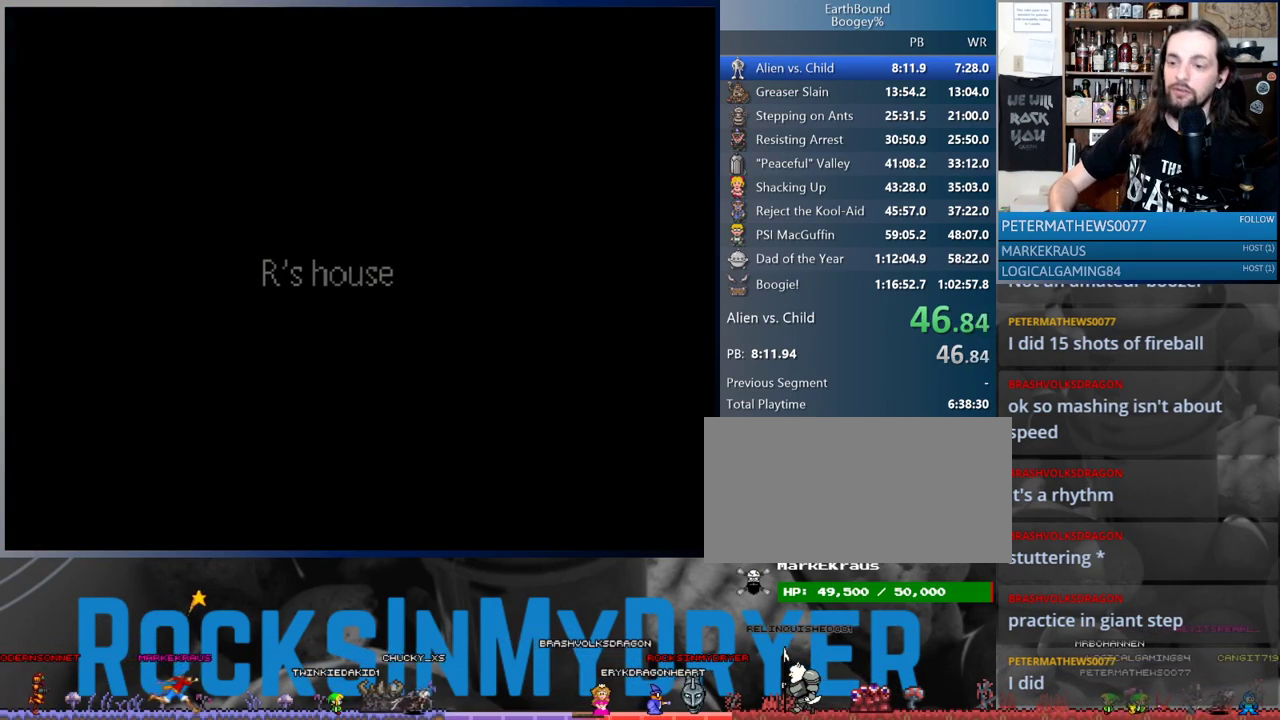
{"buttons": ["DPAD_LEFT"], "events": []}
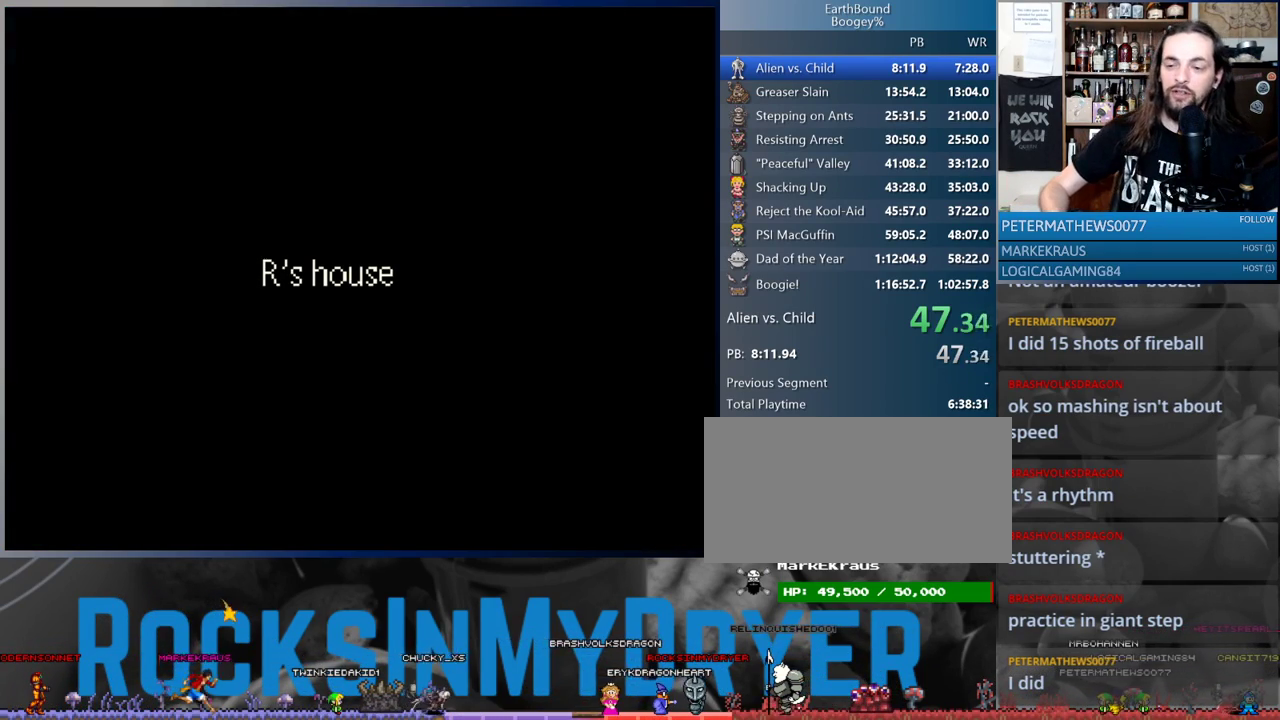
{"buttons": ["DPAD_LEFT"], "events": []}
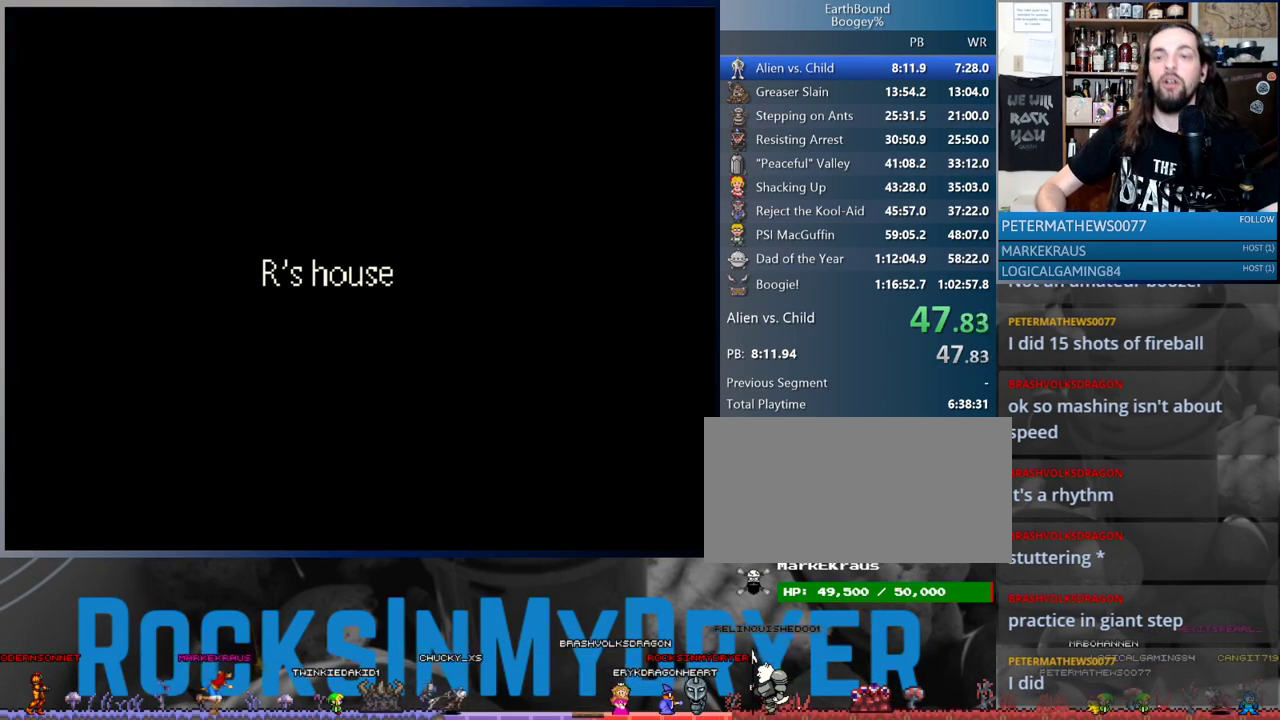
{"buttons": ["DPAD_LEFT"], "events": []}
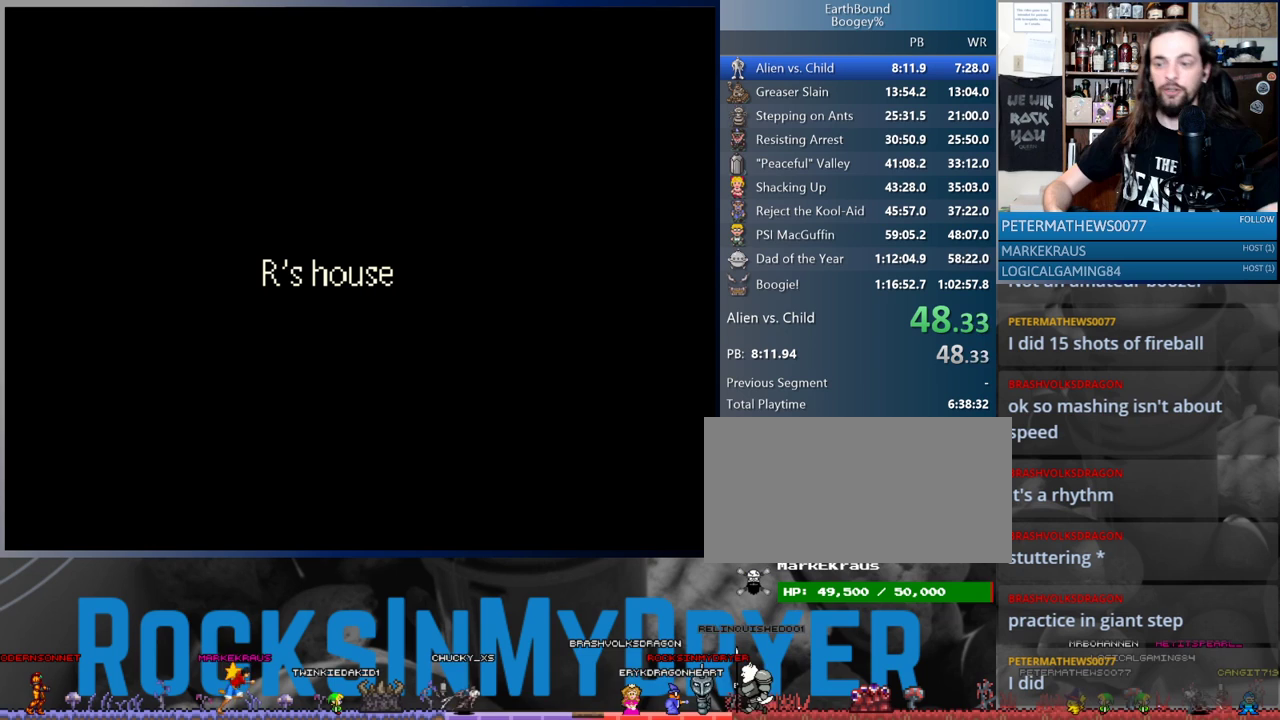
{"buttons": ["DPAD_LEFT"], "events": []}
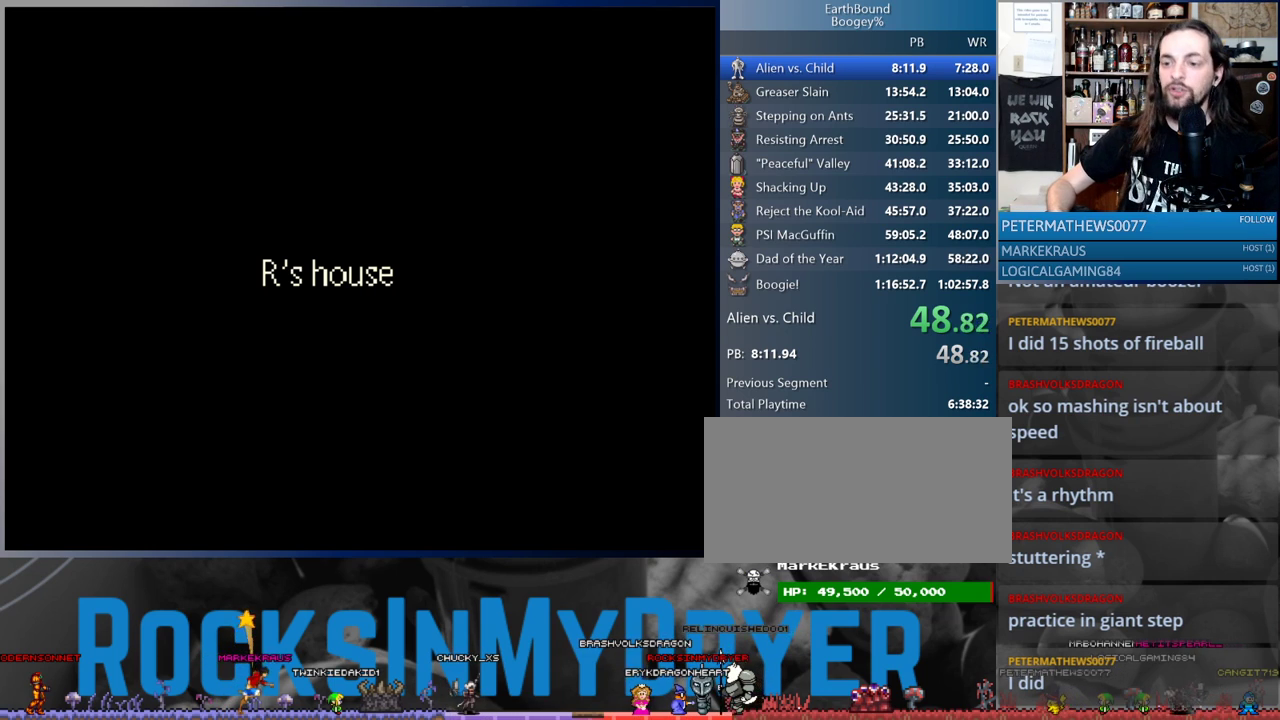
{"buttons": ["DPAD_LEFT"], "events": []}
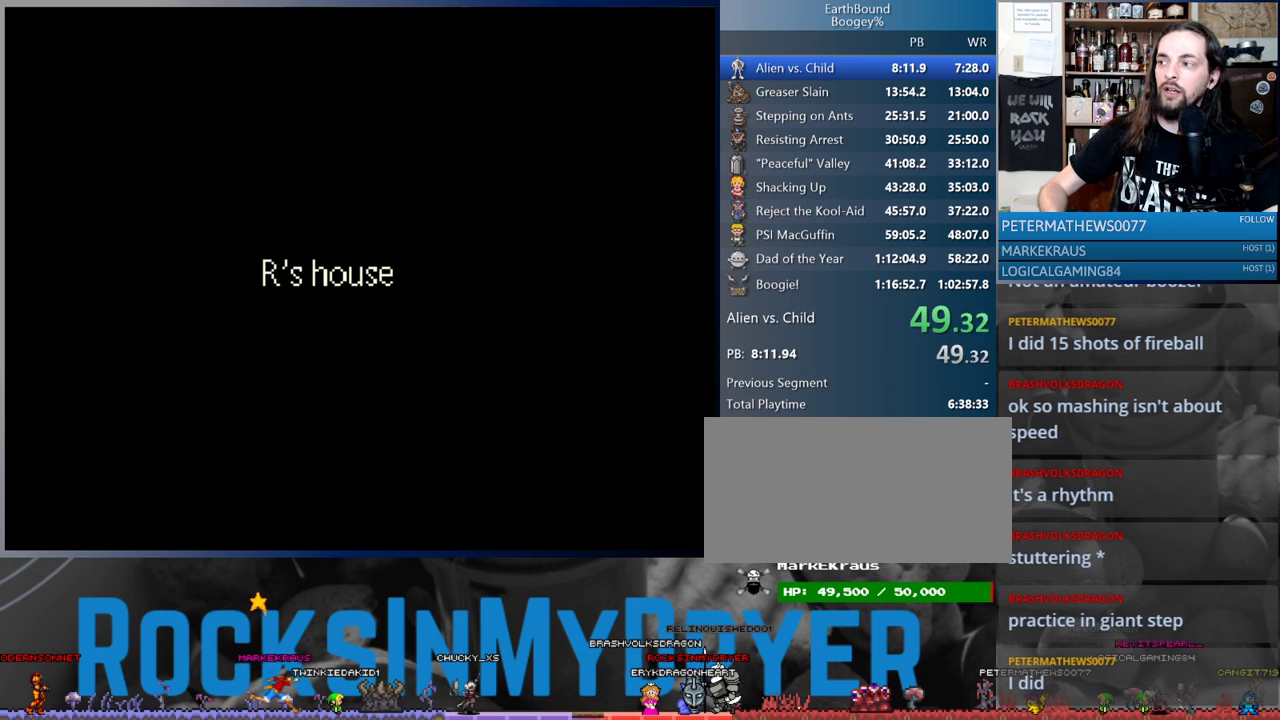
{"buttons": ["DPAD_LEFT"], "events": []}
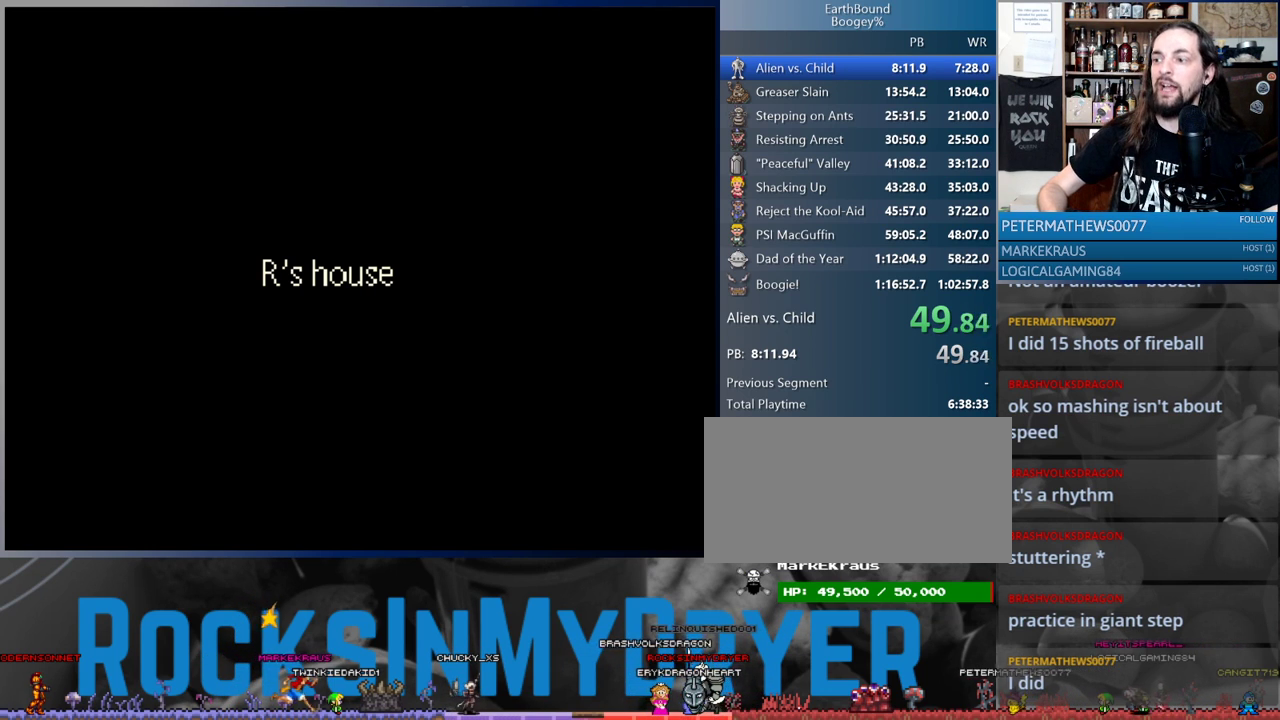
{"buttons": ["DPAD_LEFT"], "events": []}
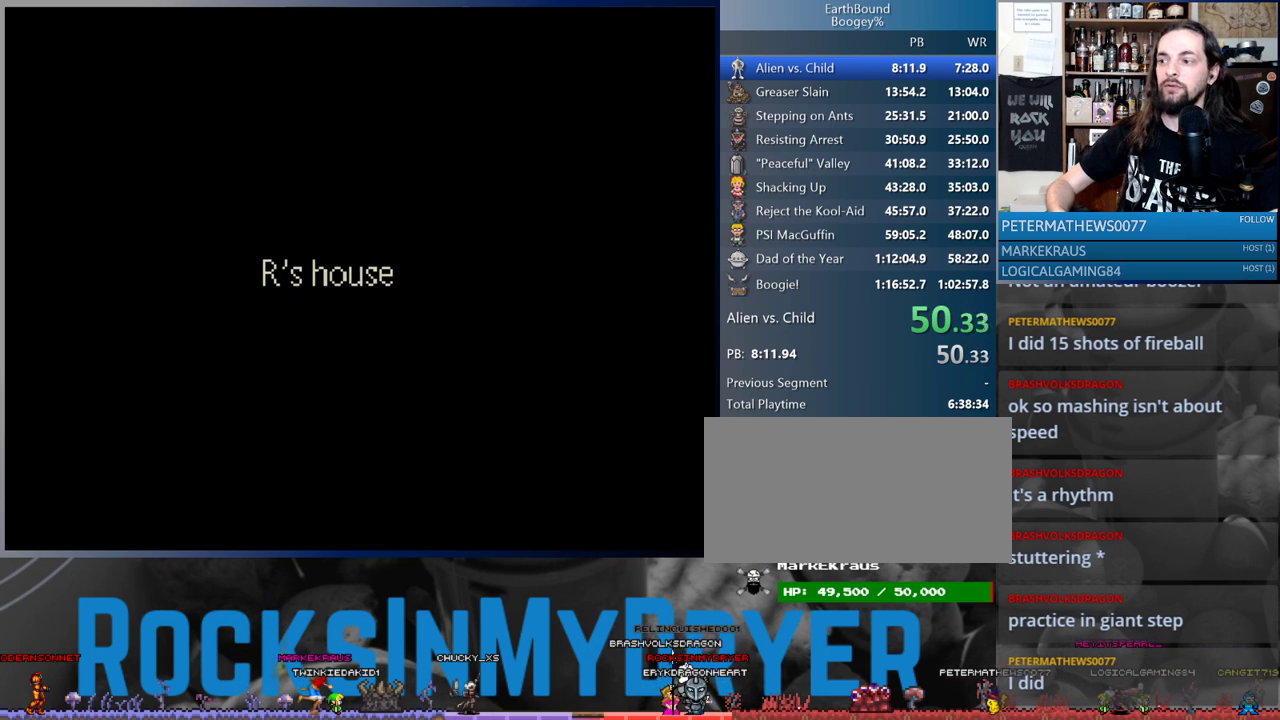
{"buttons": ["DPAD_LEFT"], "events": []}
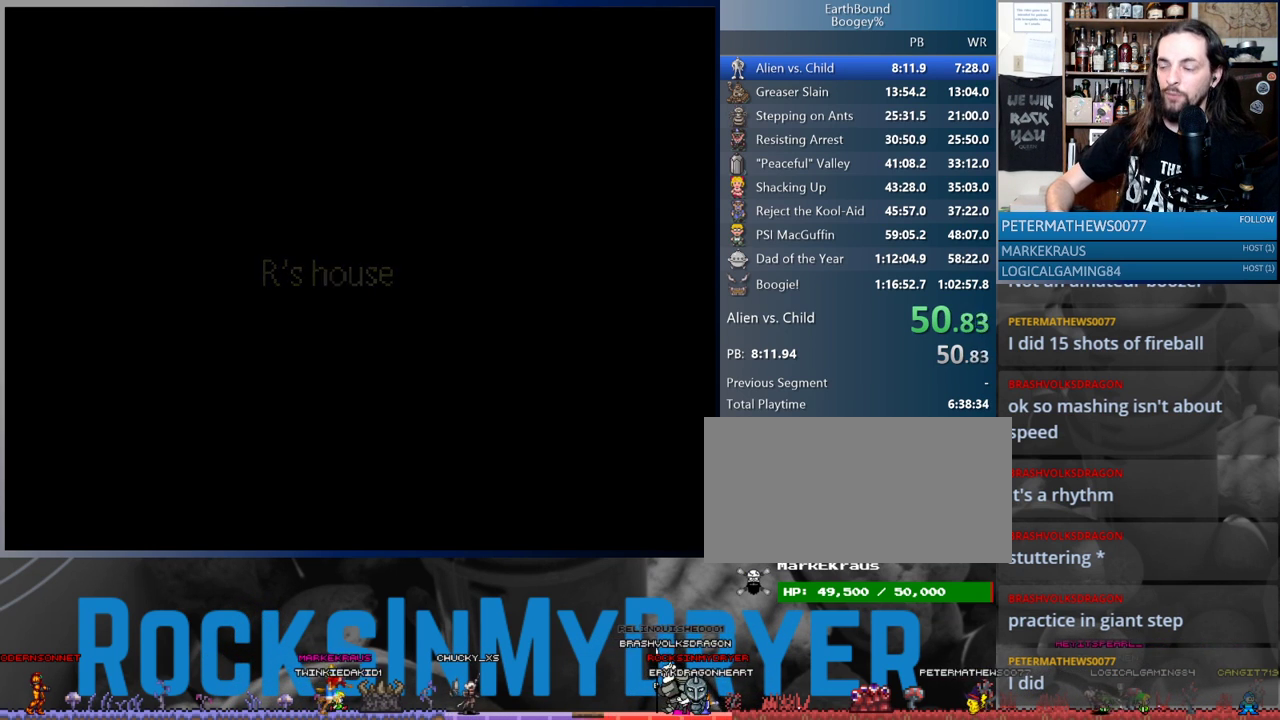
{"buttons": ["DPAD_LEFT"], "events": []}
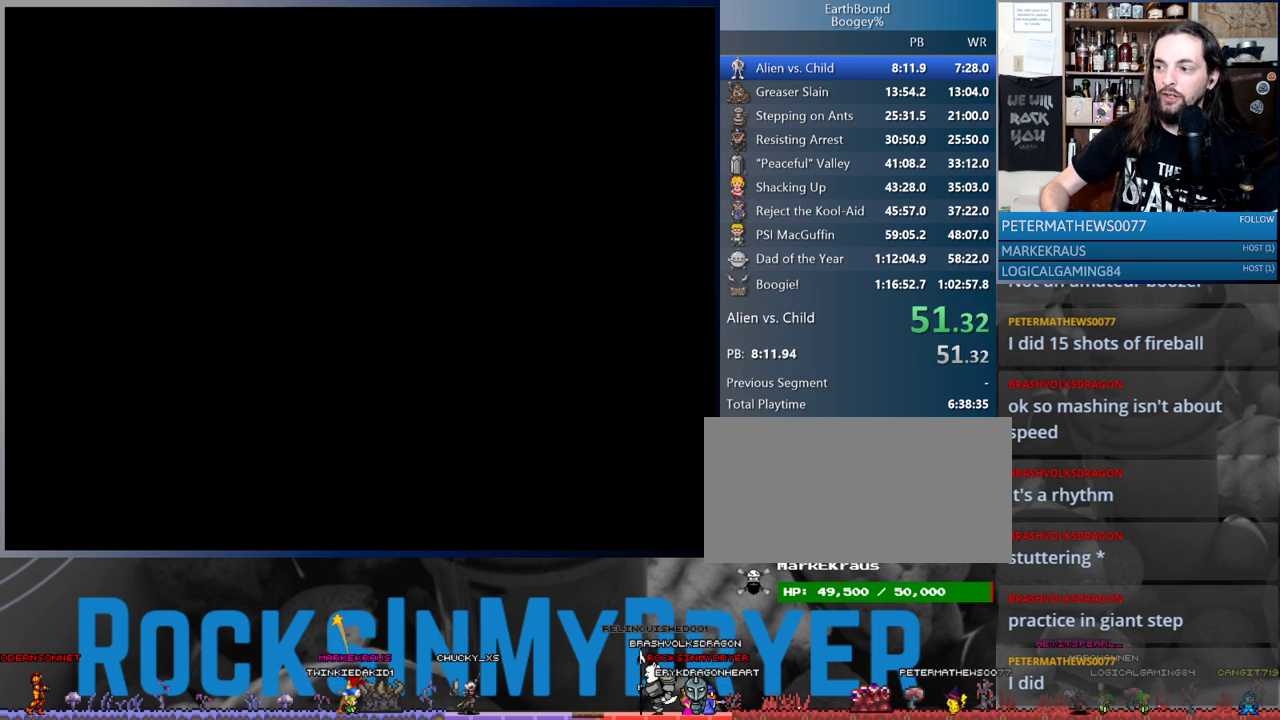
{"buttons": ["DPAD_LEFT"], "events": []}
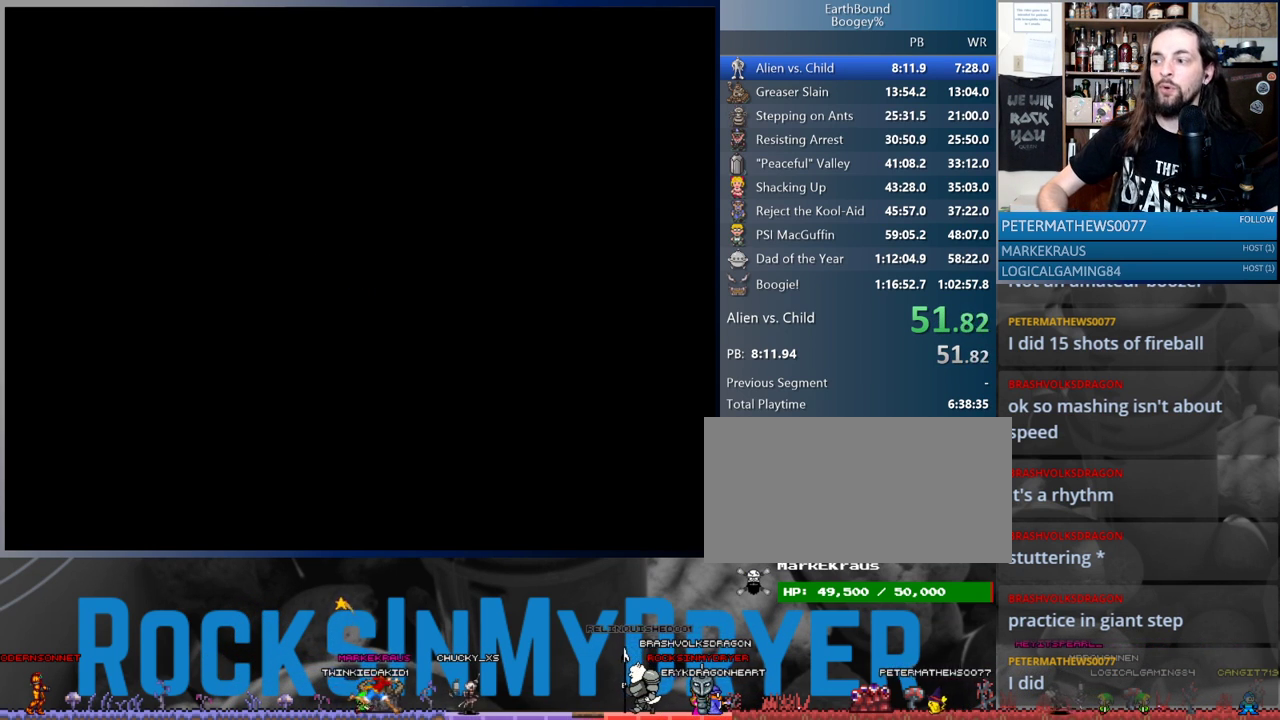
{"buttons": ["DPAD_LEFT"], "events": []}
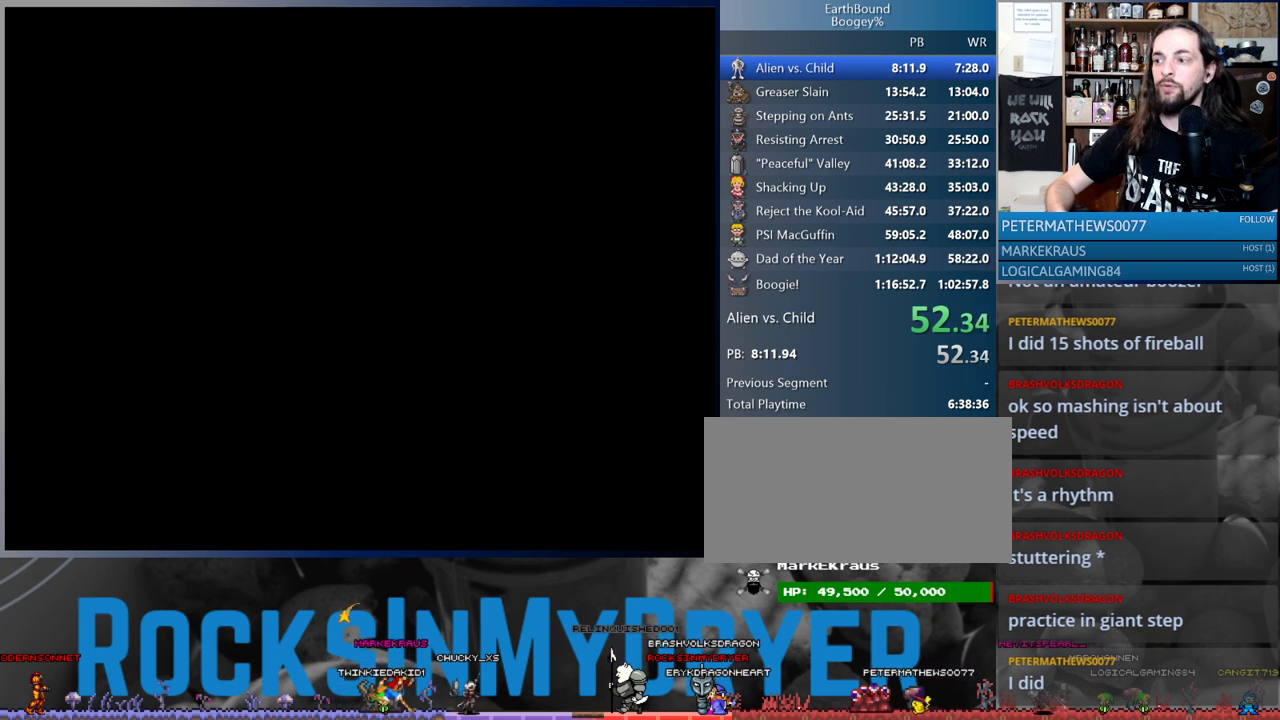
{"buttons": ["DPAD_LEFT"], "events": []}
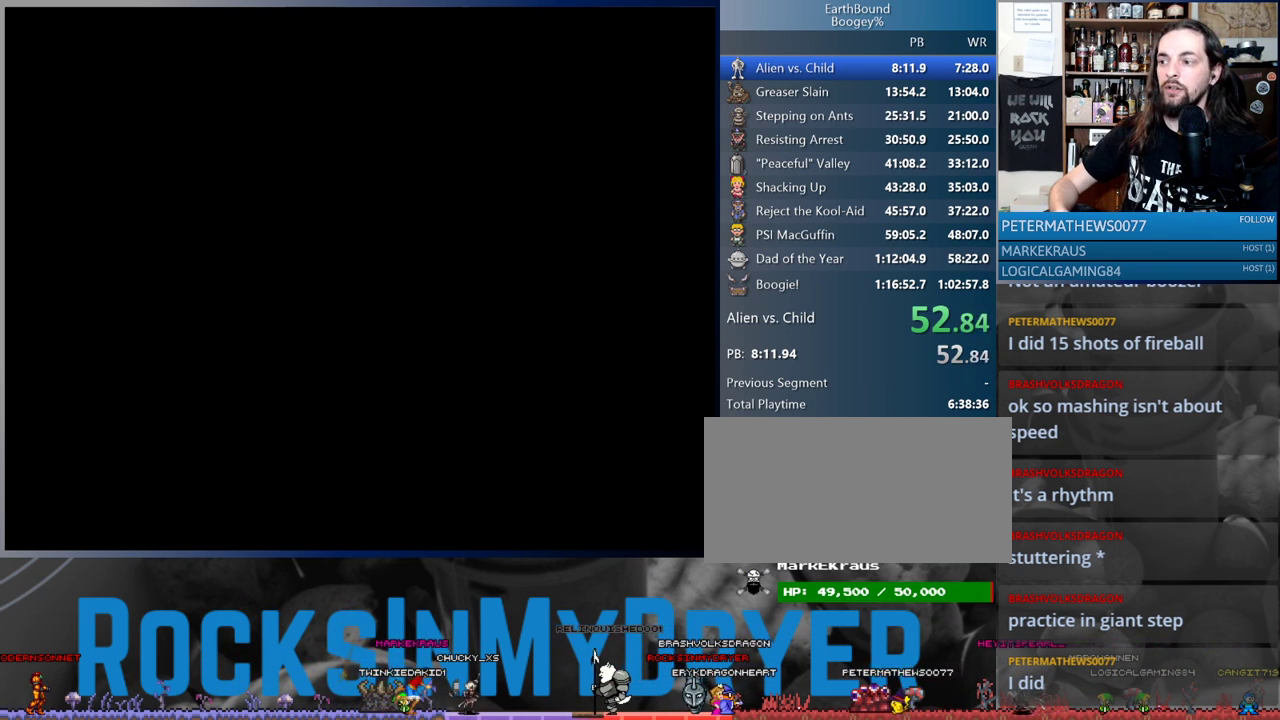
{"buttons": ["DPAD_LEFT"], "events": []}
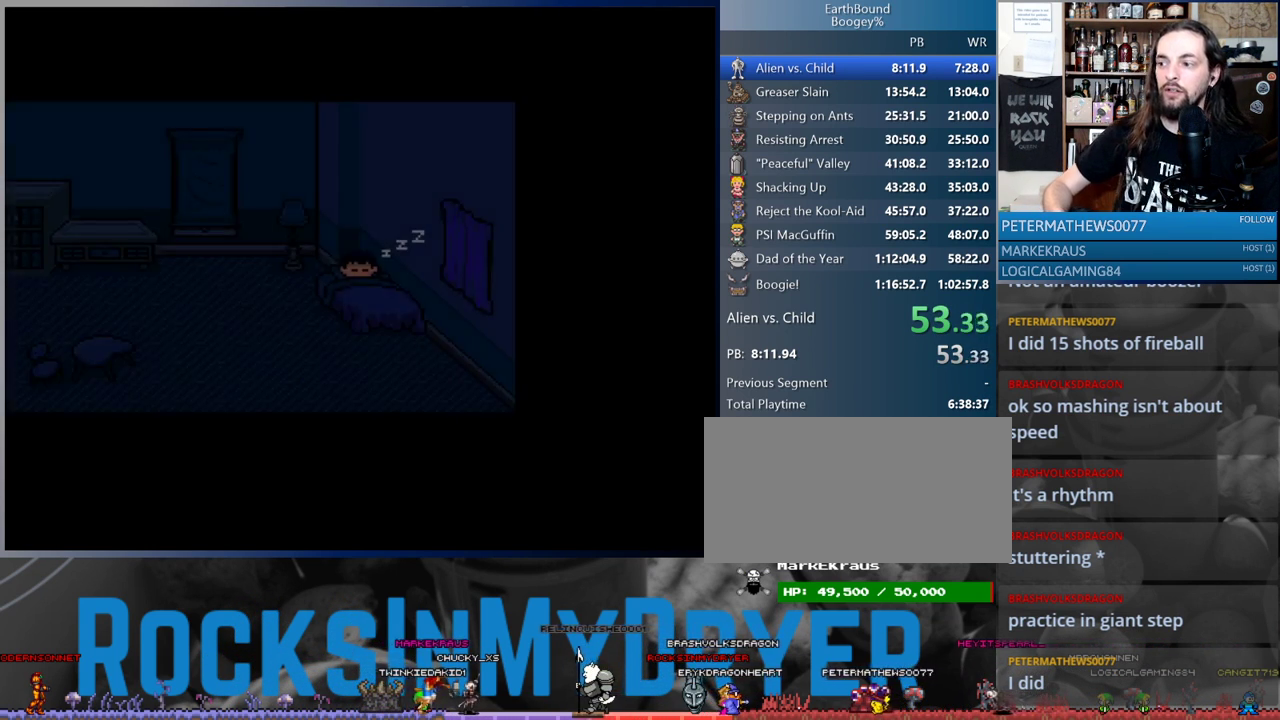
{"buttons": ["DPAD_LEFT"], "events": []}
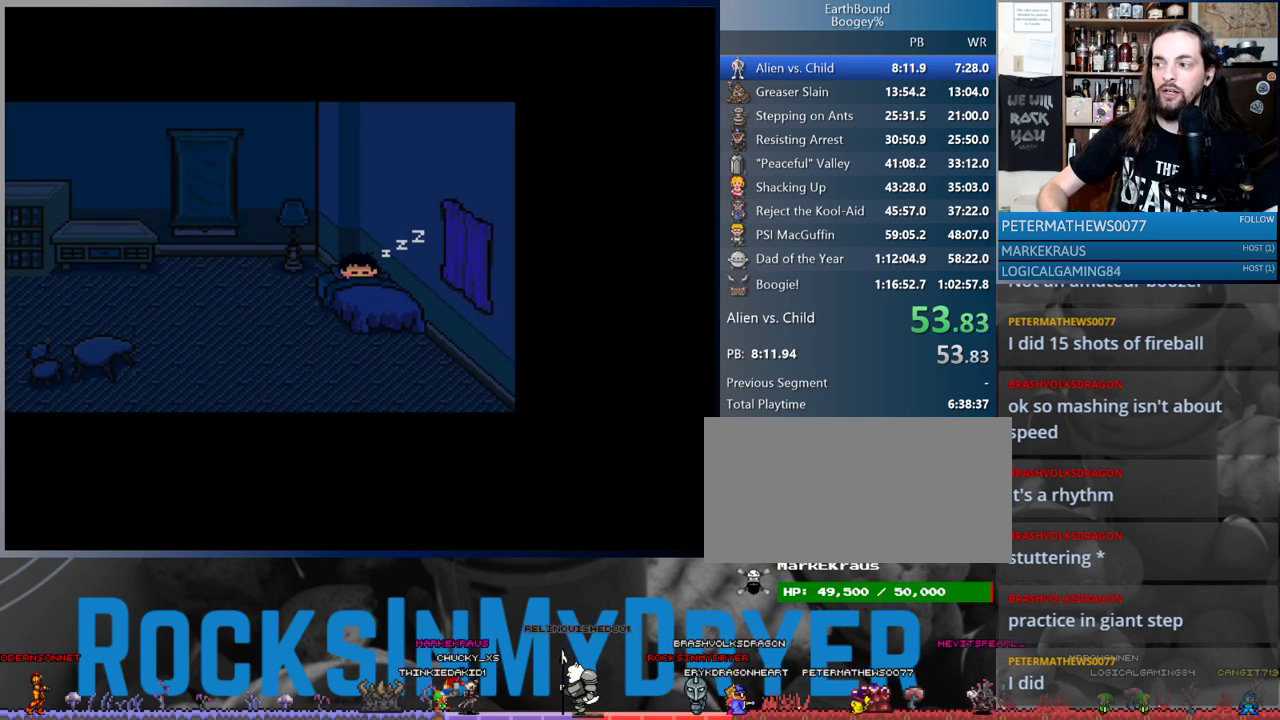
{"buttons": ["DPAD_LEFT"], "events": []}
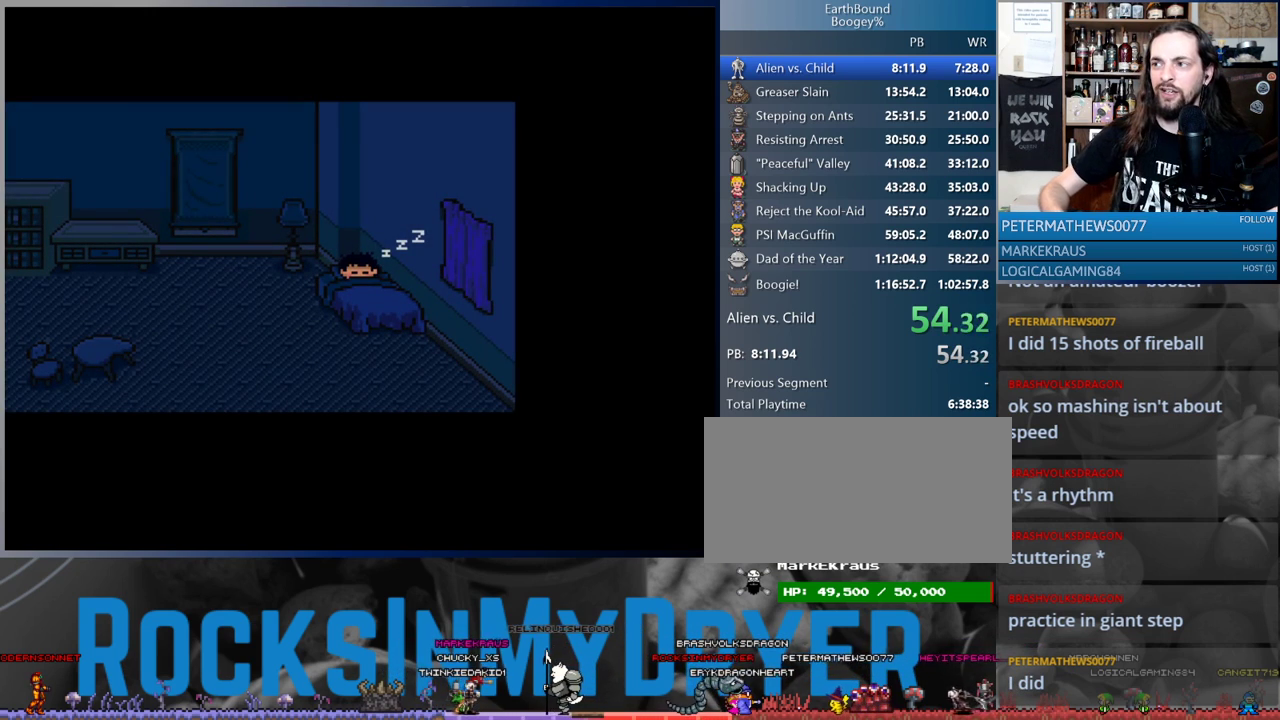
{"buttons": ["DPAD_LEFT"], "events": []}
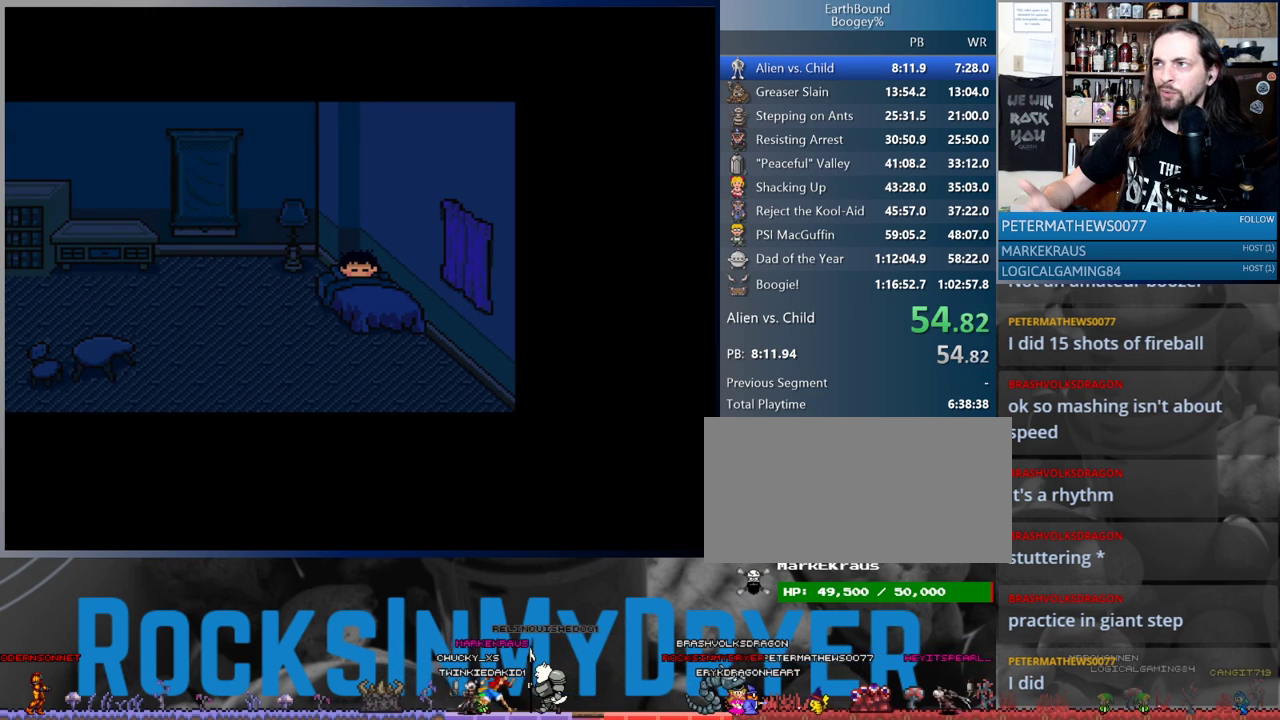
{"buttons": ["DPAD_LEFT"], "events": []}
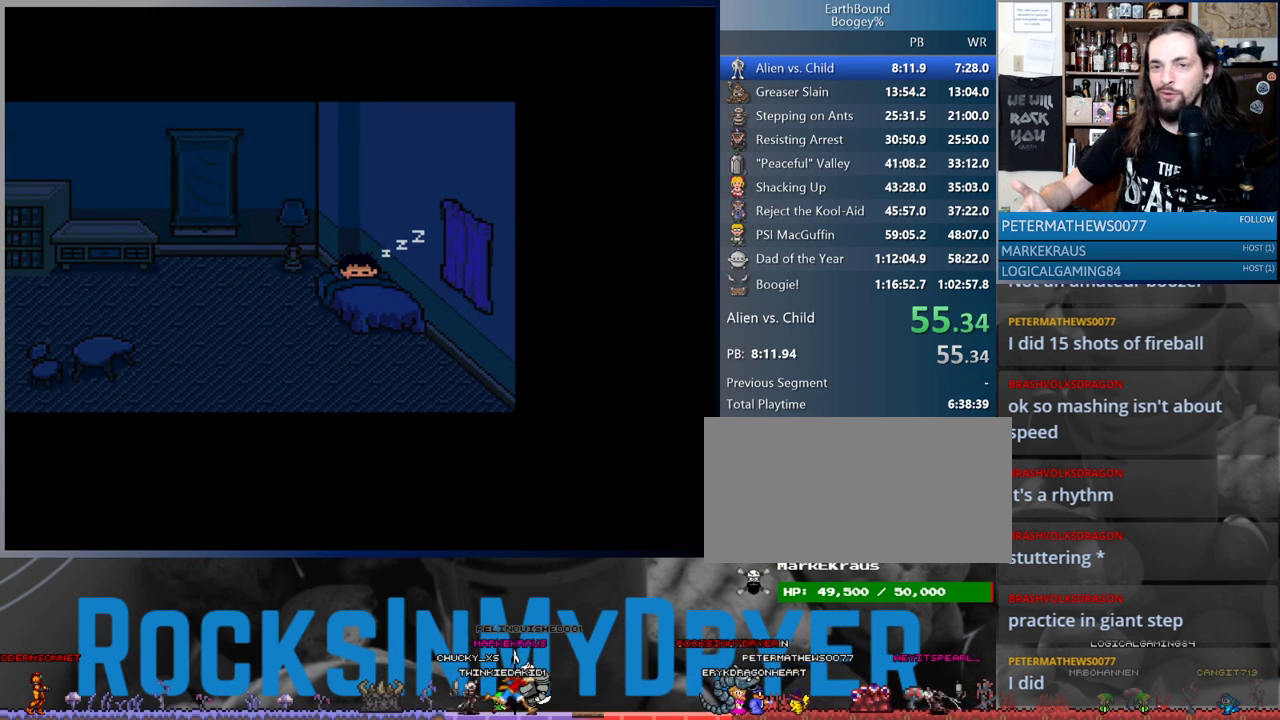
{"buttons": ["DPAD_LEFT"], "events": []}
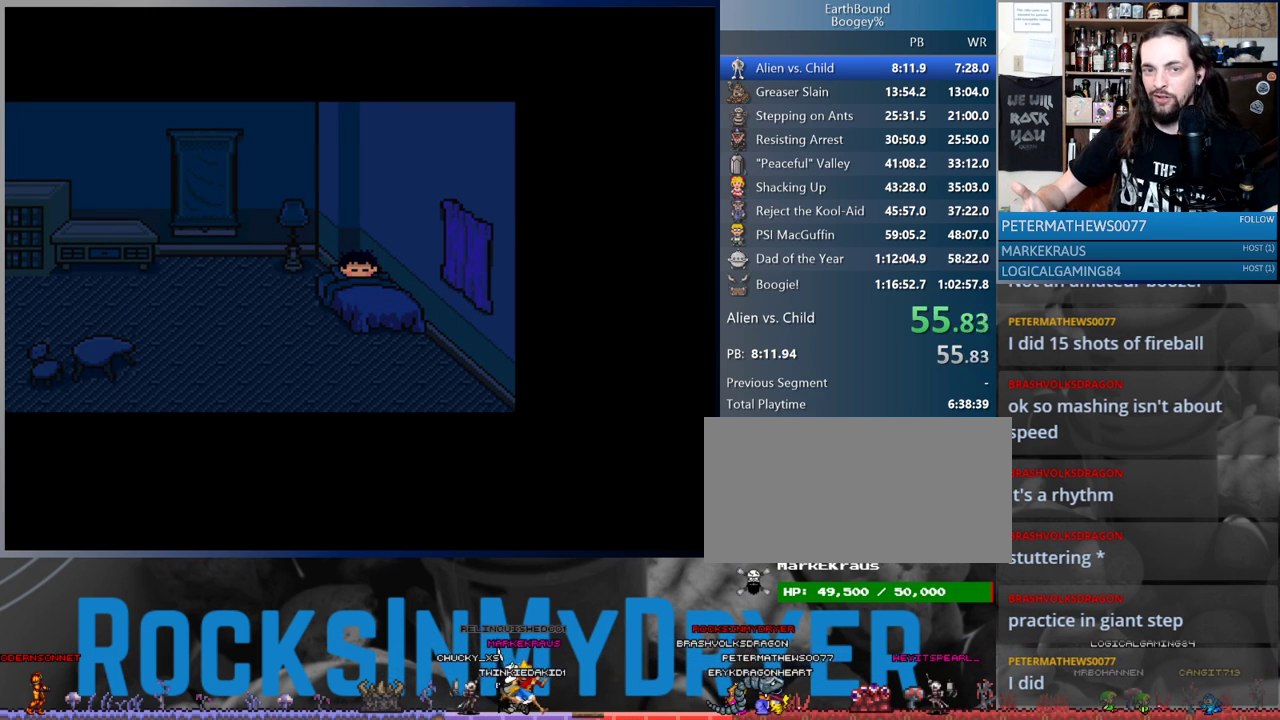
{"buttons": ["DPAD_LEFT"], "events": []}
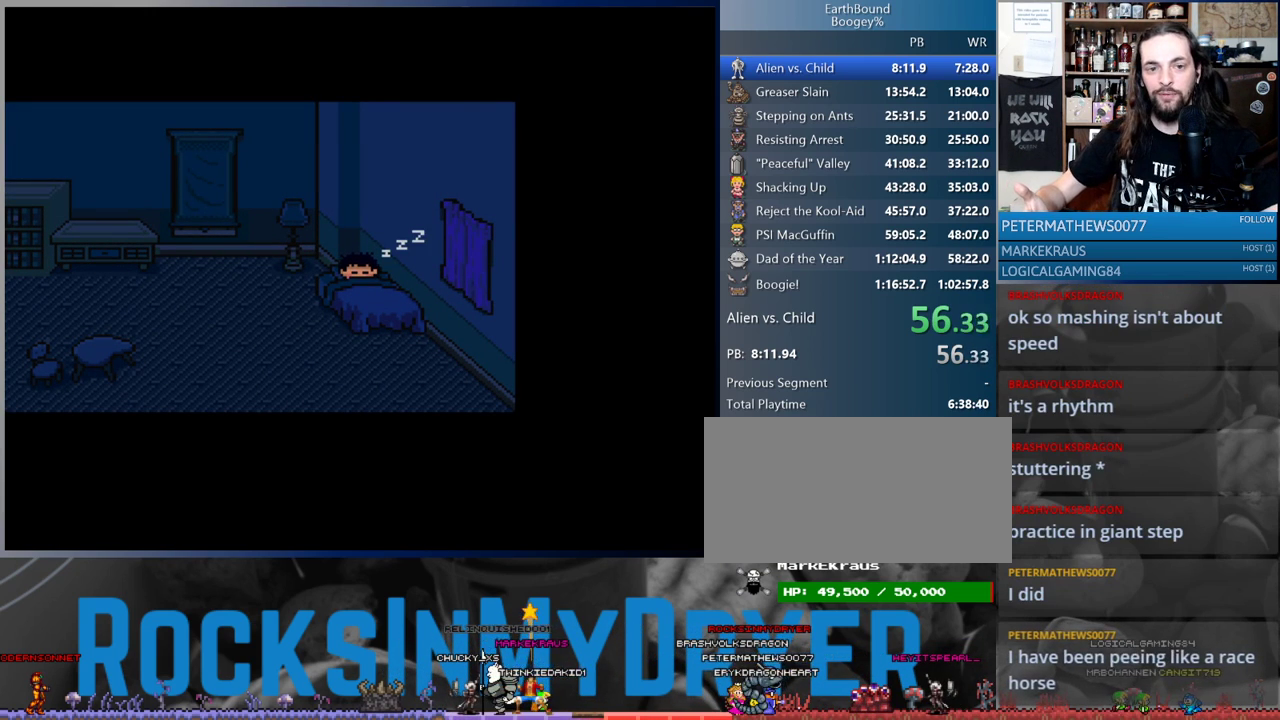
{"buttons": ["DPAD_LEFT"], "events": [[83, "DPAD_LEFT", "up"], [467, "DPAD_LEFT", "down"]]}
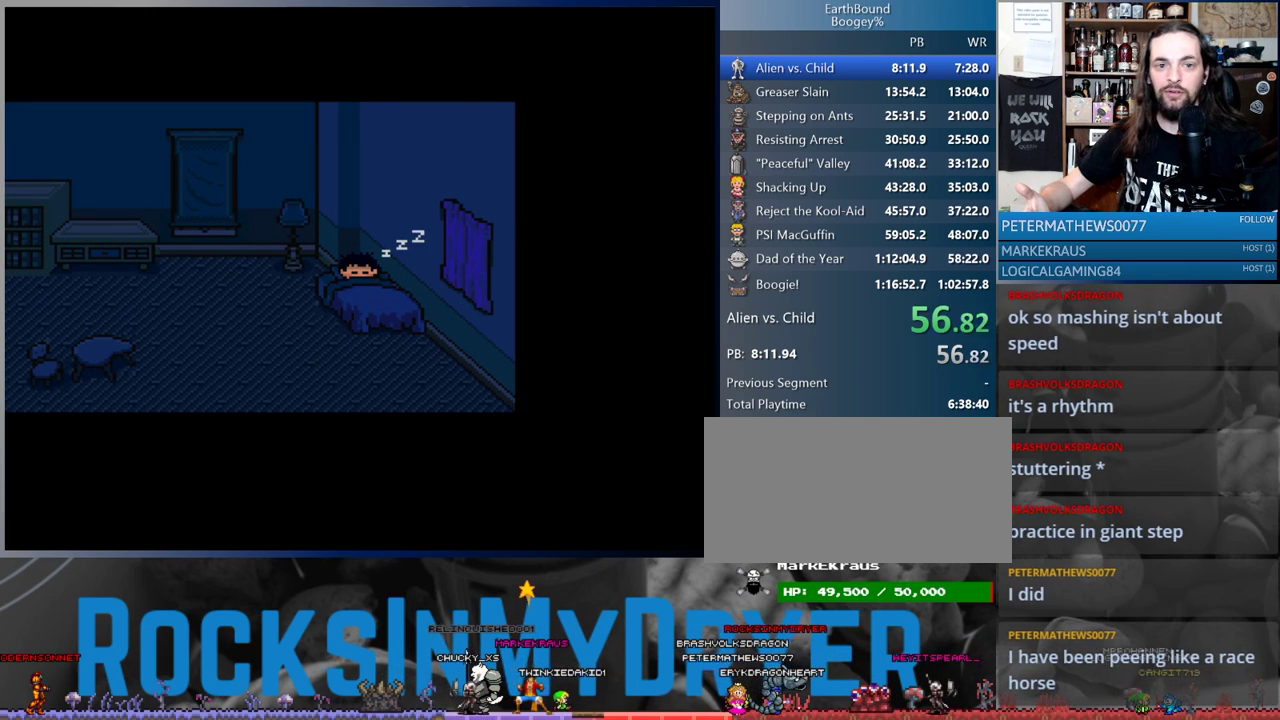
{"buttons": ["DPAD_LEFT"], "events": []}
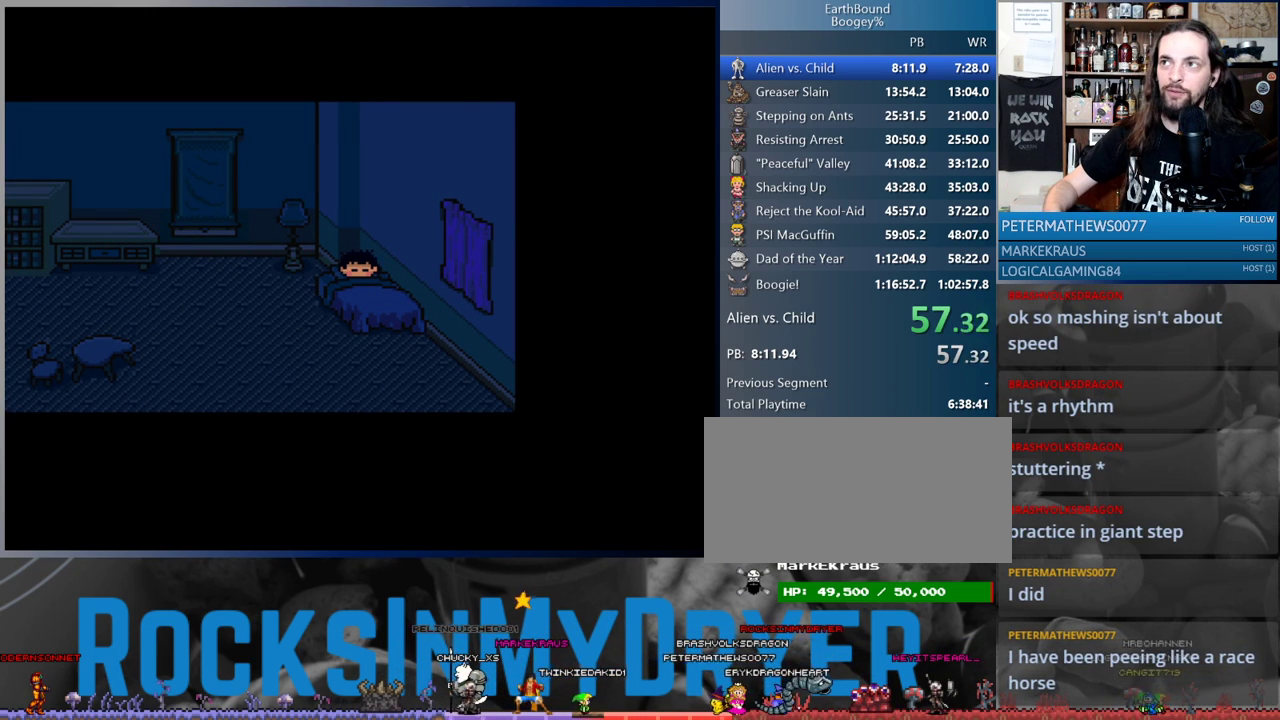
{"buttons": ["DPAD_LEFT"], "events": []}